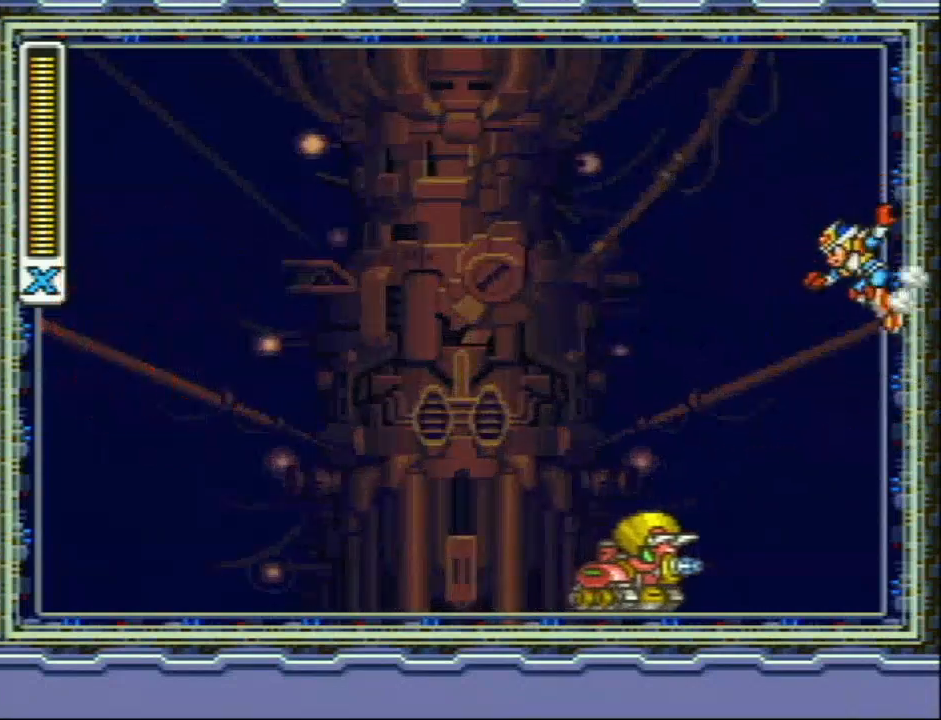
Gameplay with a controller (Nintendo layout); each line is a JSON object with the inputs held at the frame after it. "events" lists button and stick changes between this image and that frame as [ms after this image, input, new state], when the widget could be followed in between. Not read: DPAD_LEFT L3 R3.
{"buttons": ["Y"], "events": [[50, "L1", "down"], [83, "R1", "down"], [117, "DPAD_RIGHT", "up"], [300, "R1", "up"], [467, "L1", "up"]]}
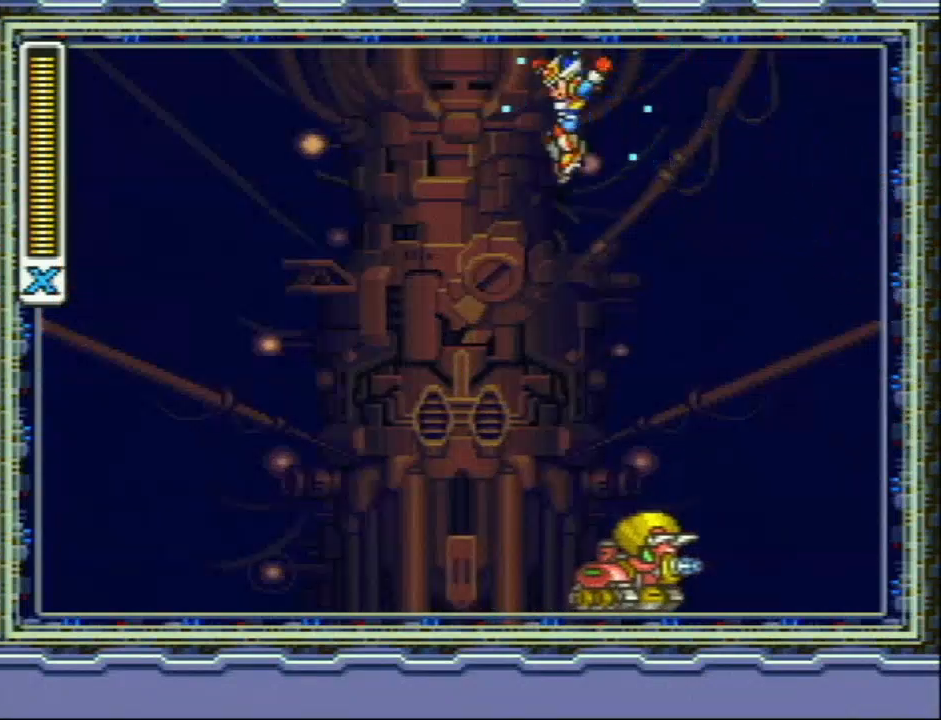
{"buttons": ["Y"], "events": []}
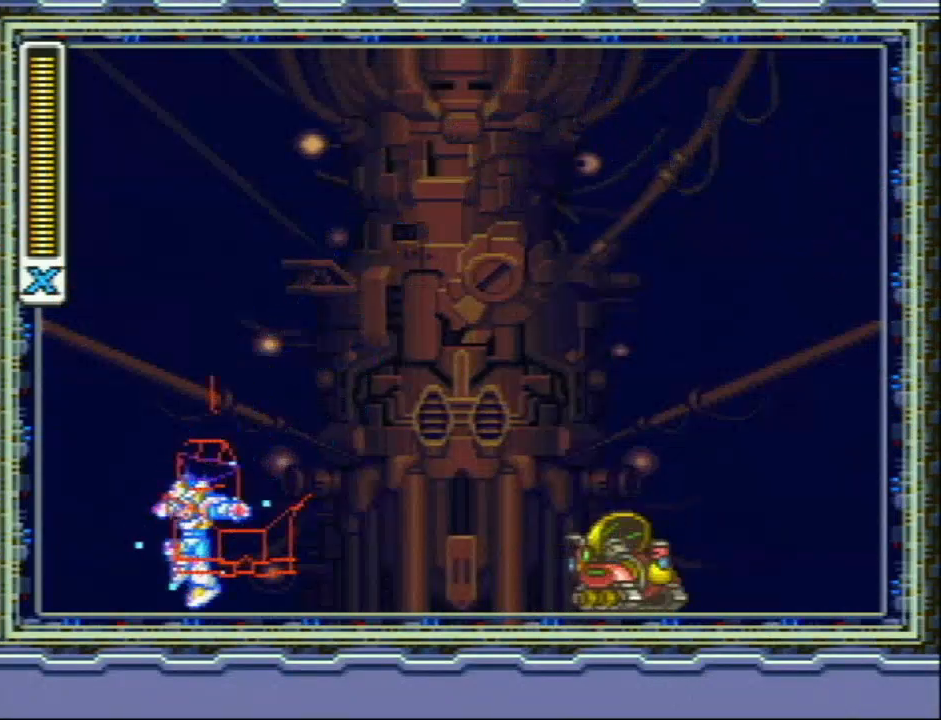
{"buttons": ["Y", "DPAD_RIGHT"], "events": [[83, "DPAD_RIGHT", "down"]]}
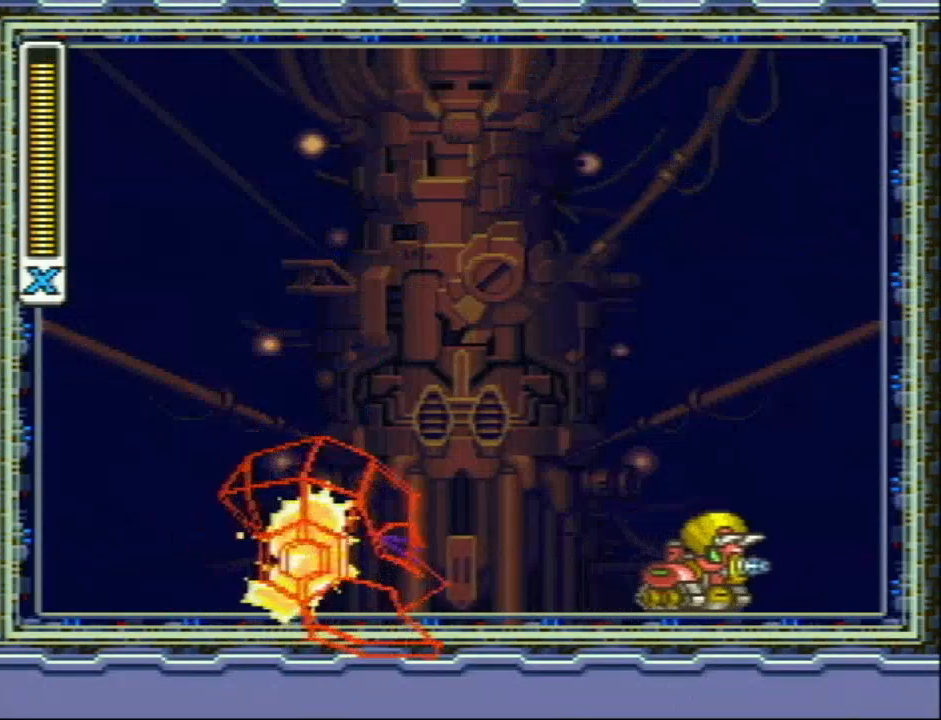
{"buttons": ["Y", "DPAD_RIGHT"], "events": []}
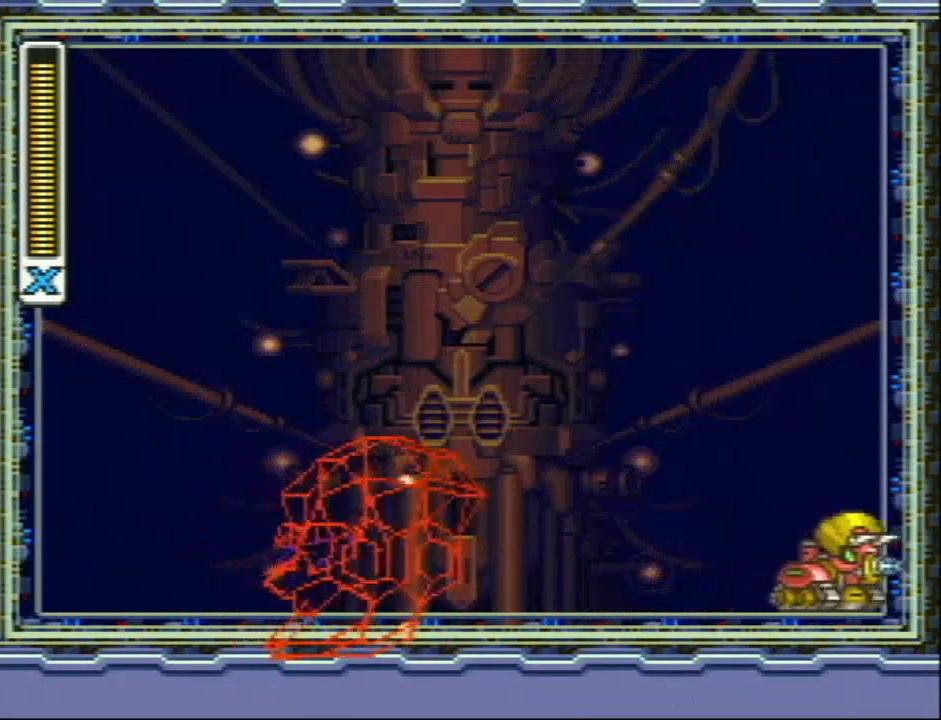
{"buttons": ["Y"], "events": [[333, "DPAD_RIGHT", "up"]]}
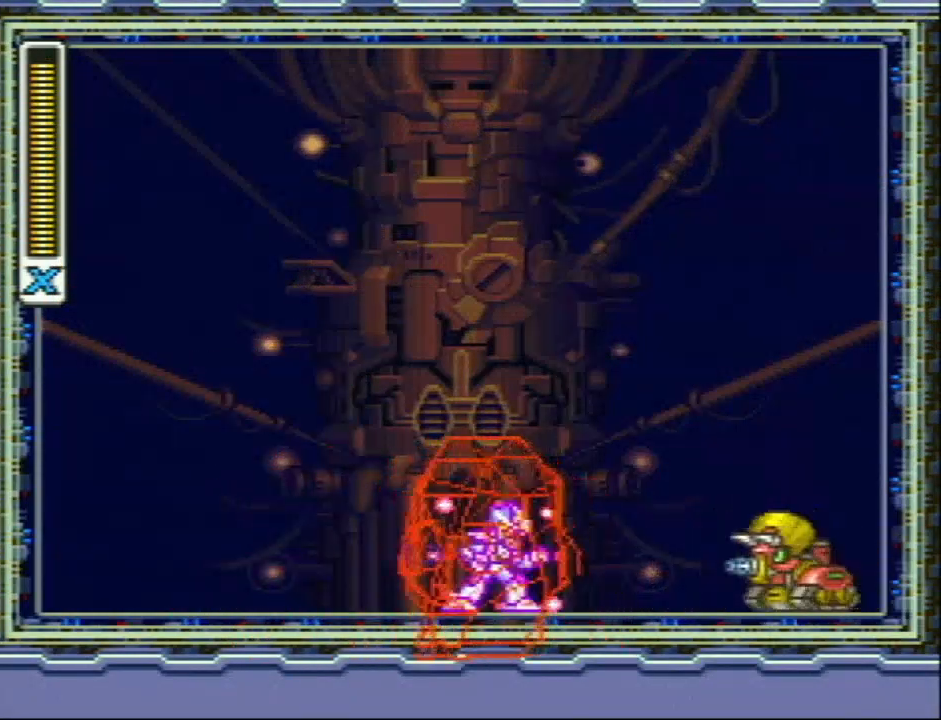
{"buttons": ["Y"], "events": []}
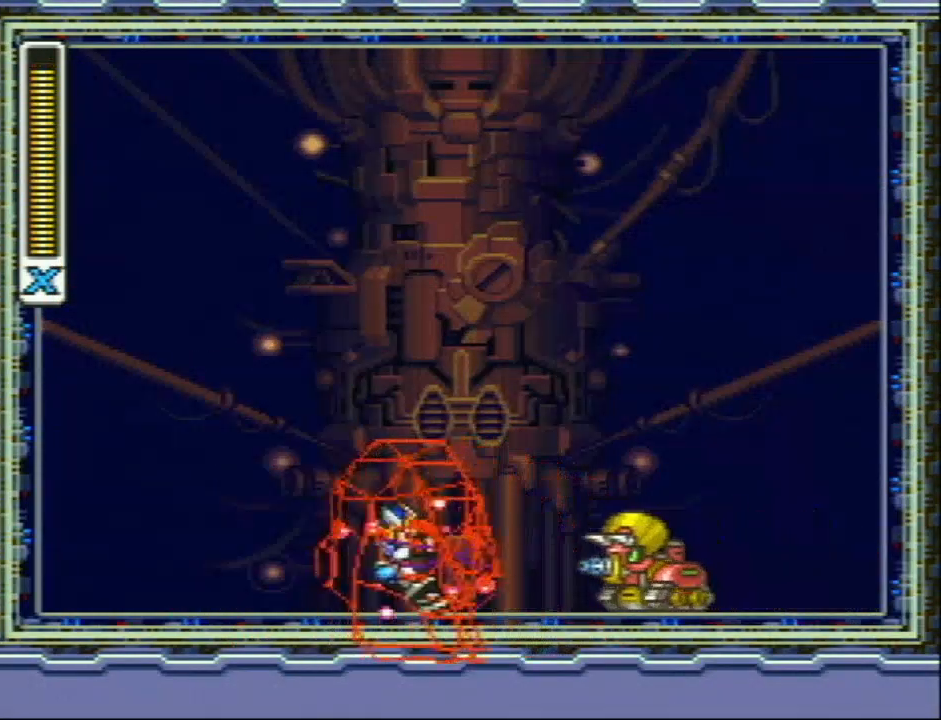
{"buttons": ["Y"], "events": []}
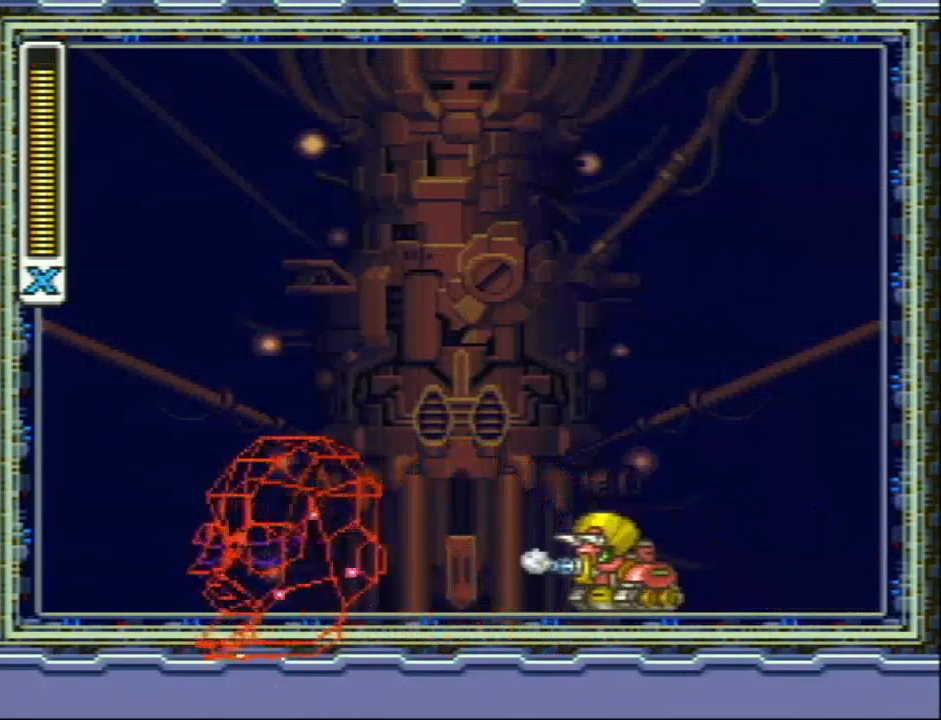
{"buttons": [], "events": [[433, "Y", "up"]]}
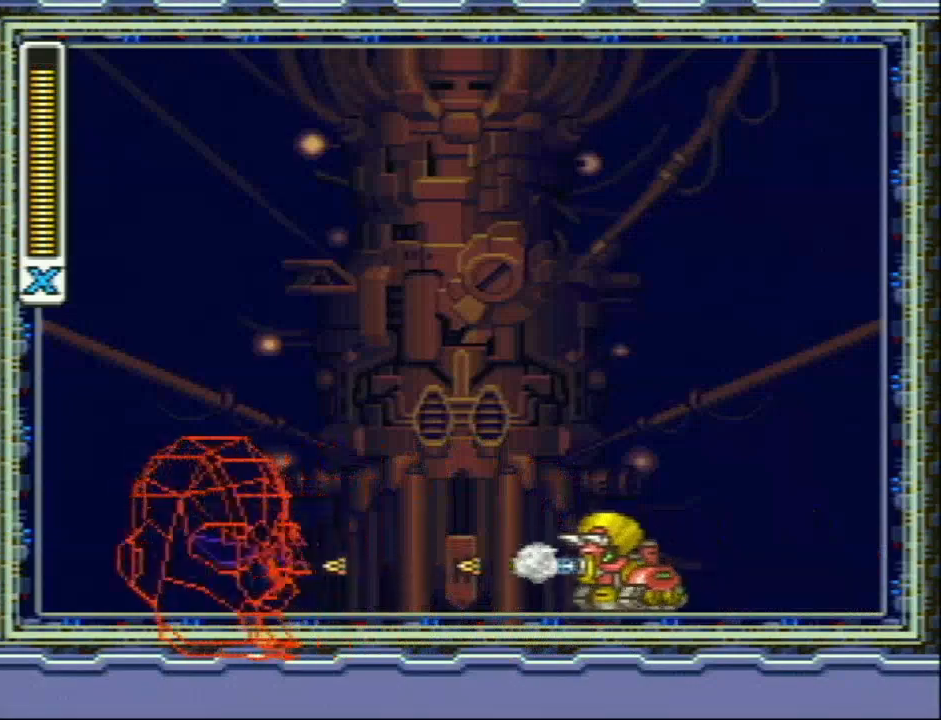
{"buttons": ["Y"], "events": [[50, "Y", "down"]]}
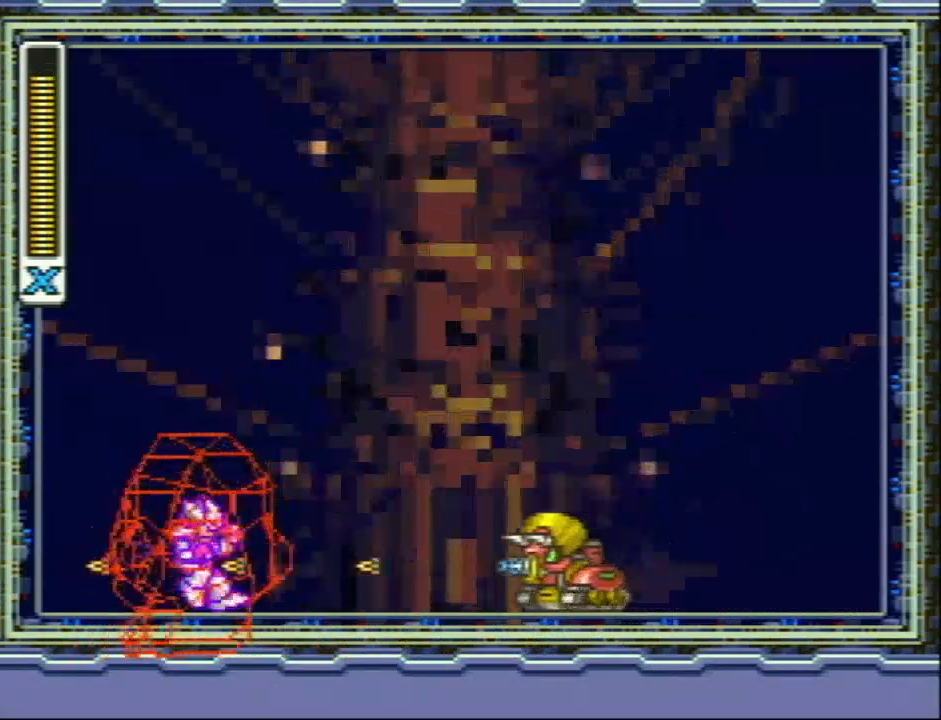
{"buttons": ["Y"], "events": []}
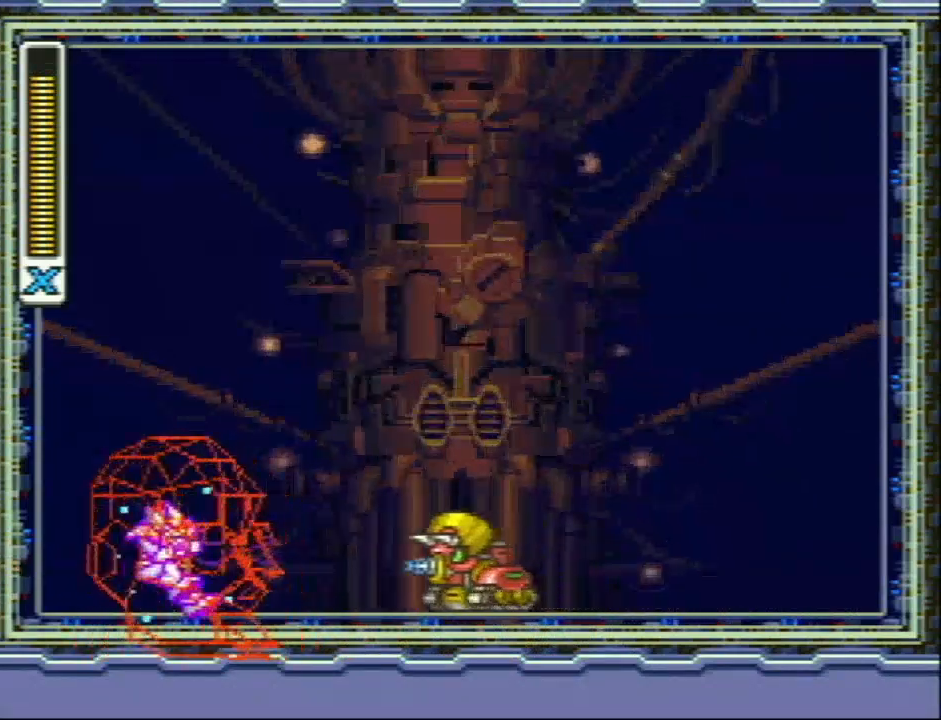
{"buttons": ["Y"], "events": []}
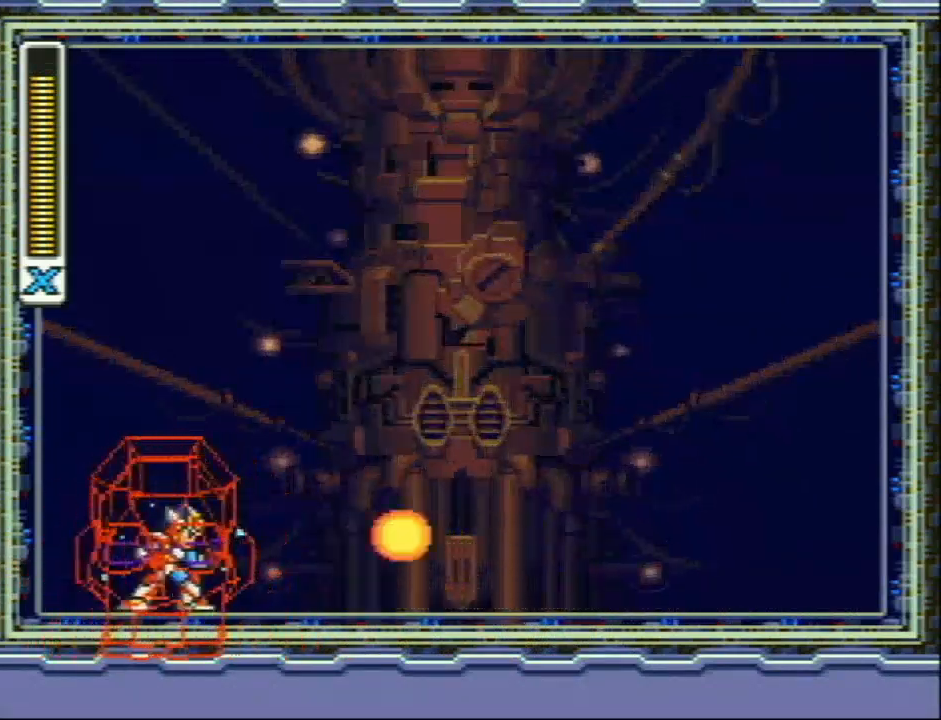
{"buttons": ["Y"], "events": []}
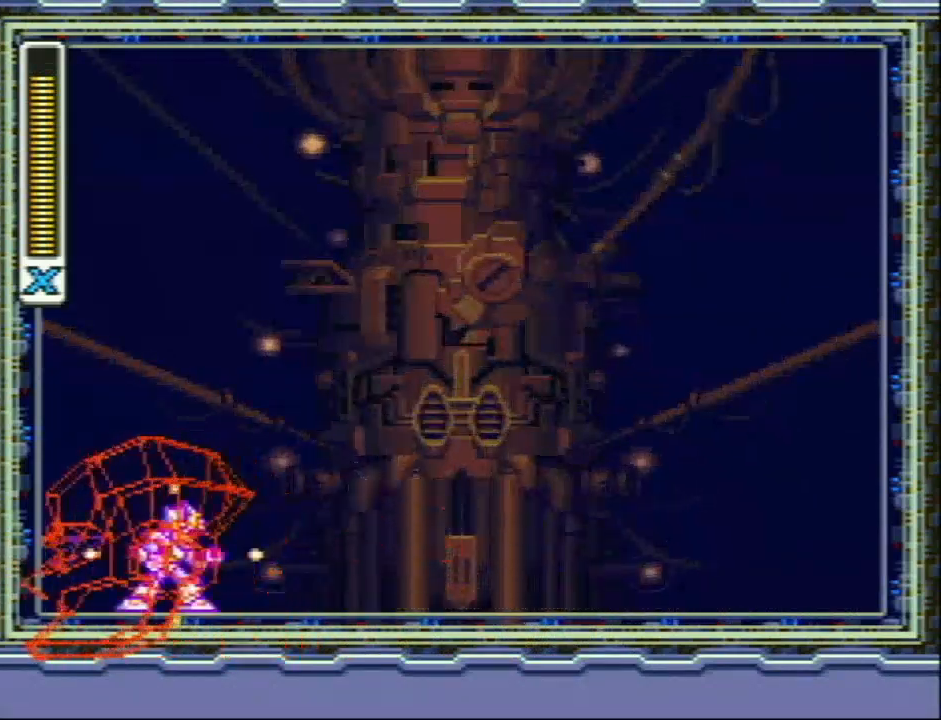
{"buttons": ["Y"], "events": []}
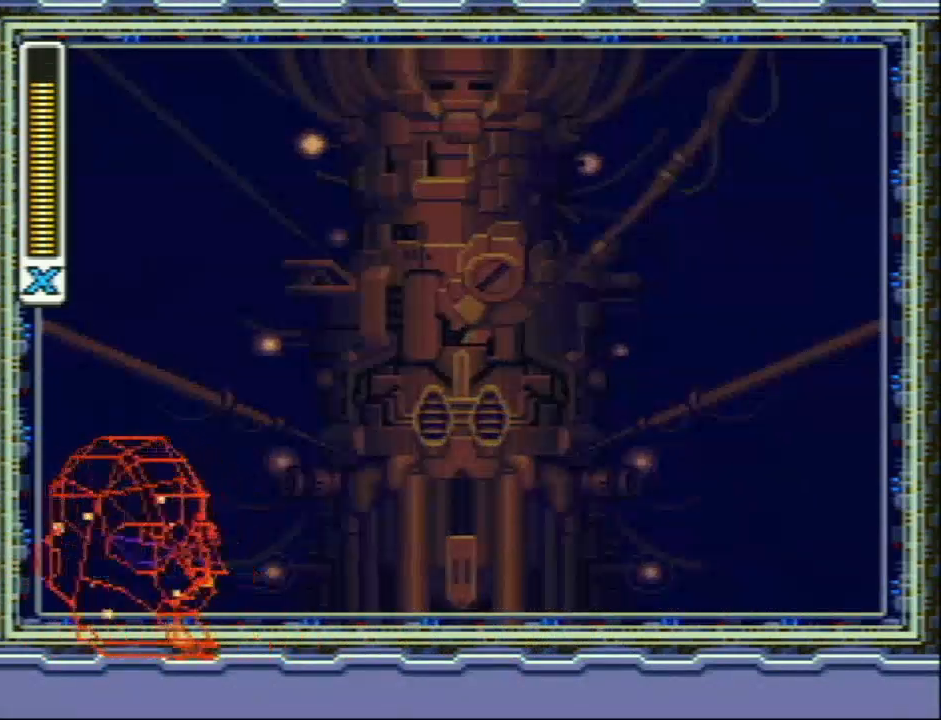
{"buttons": ["Y"], "events": []}
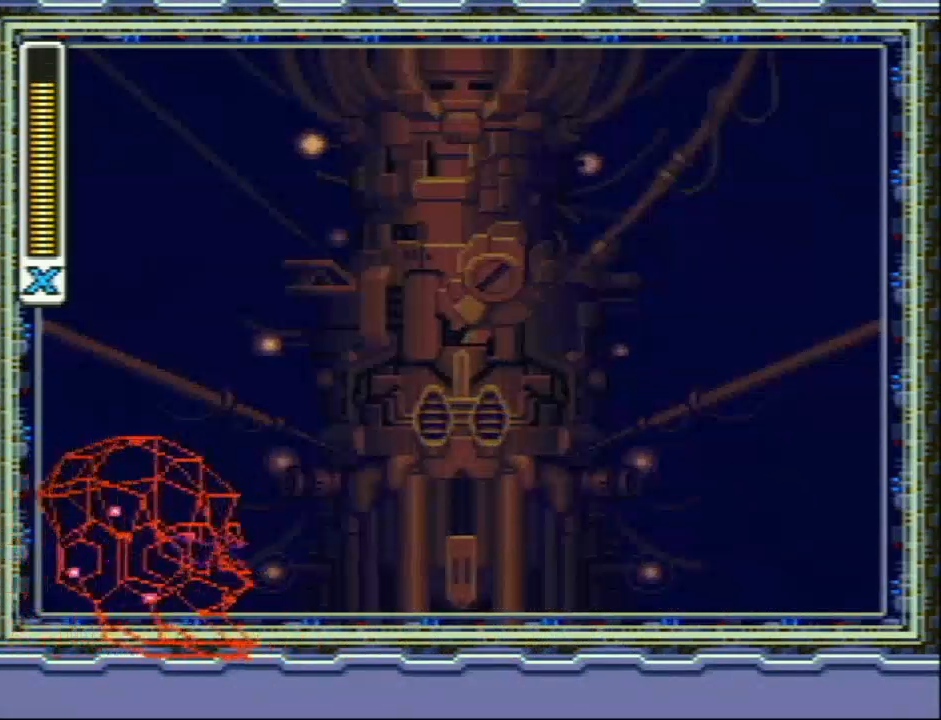
{"buttons": ["Y"], "events": []}
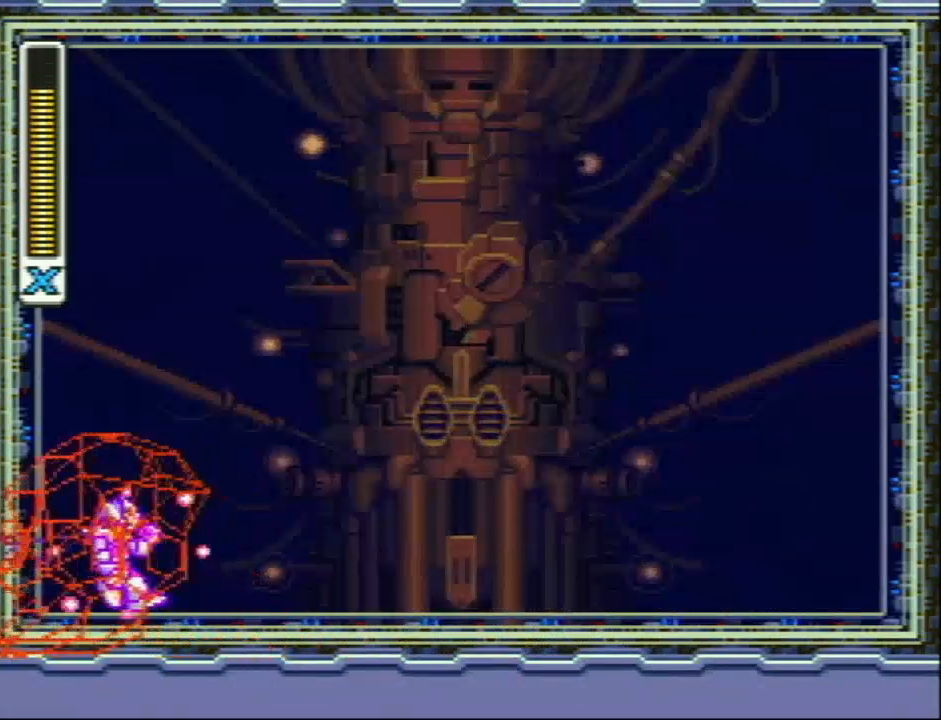
{"buttons": ["Y"], "events": []}
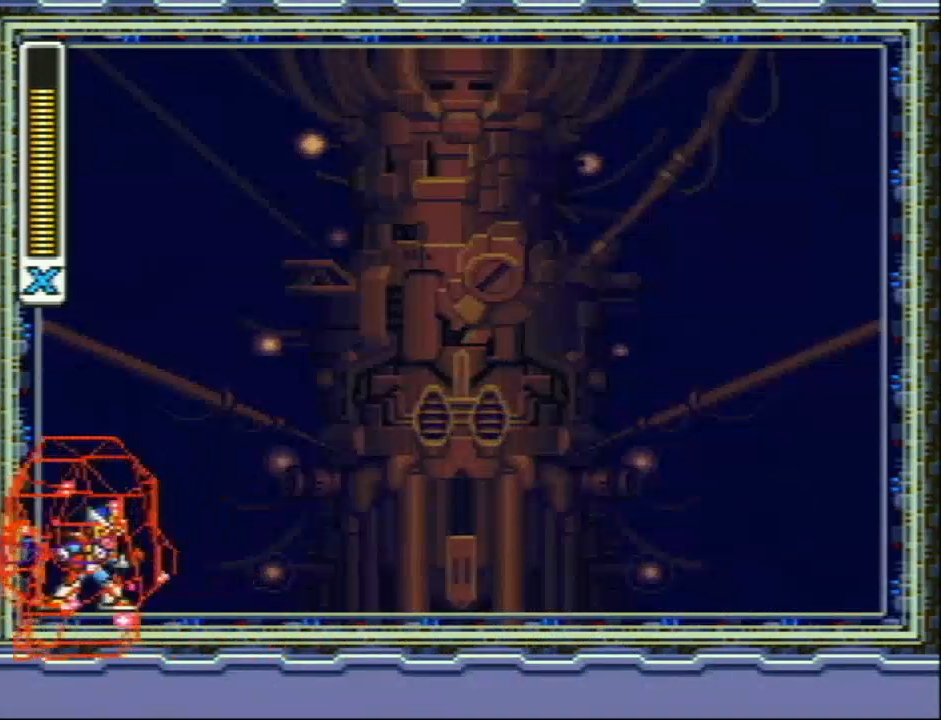
{"buttons": ["Y"], "events": [[267, "Y", "up"], [400, "Y", "down"]]}
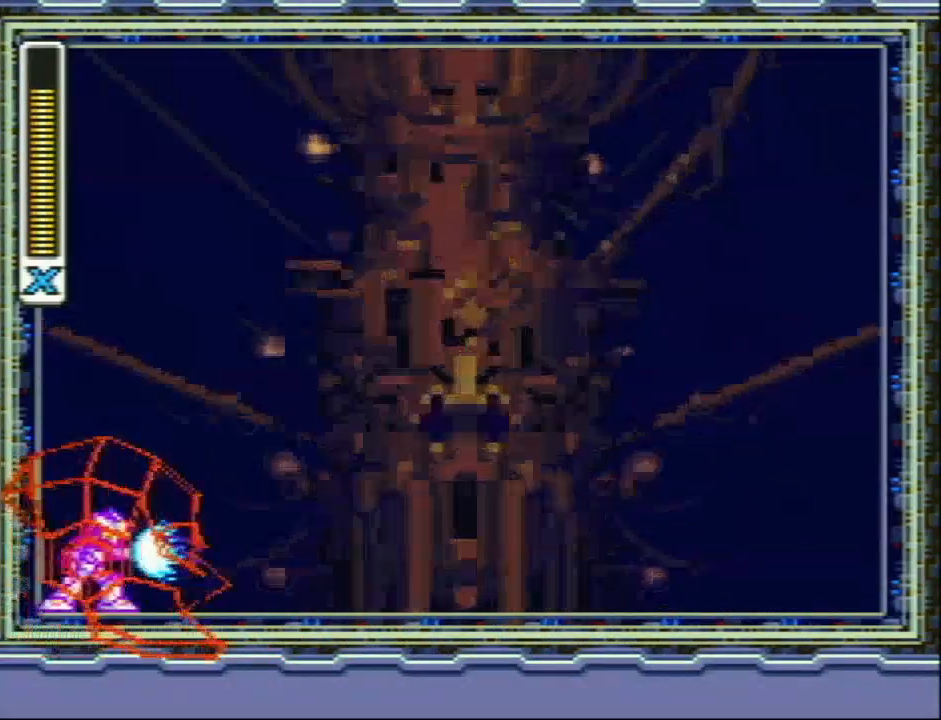
{"buttons": ["Y"], "events": []}
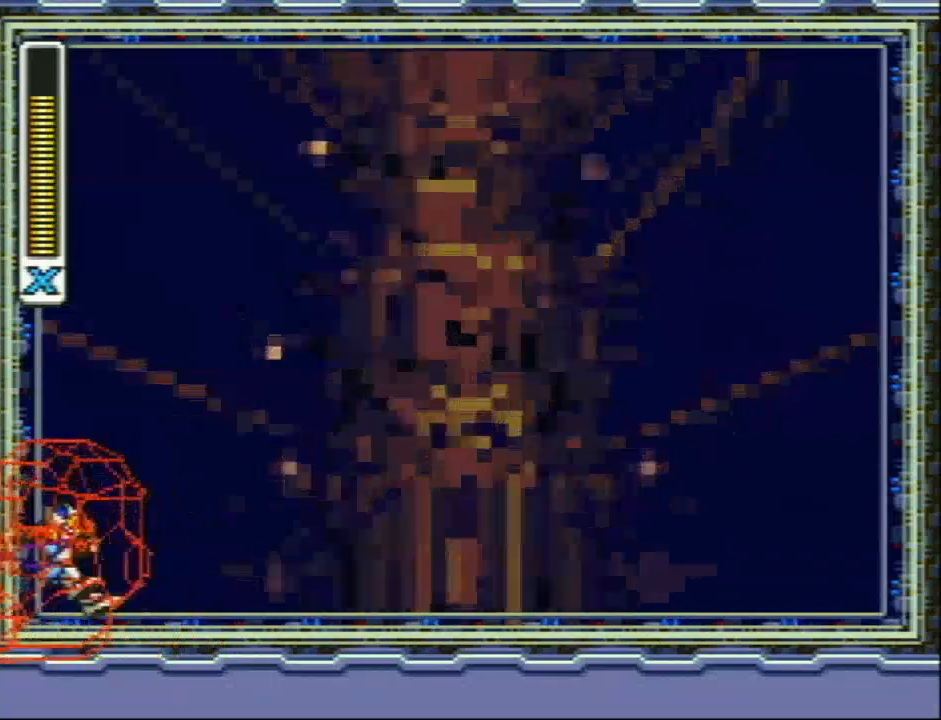
{"buttons": ["Y", "DPAD_RIGHT"], "events": [[300, "DPAD_RIGHT", "down"]]}
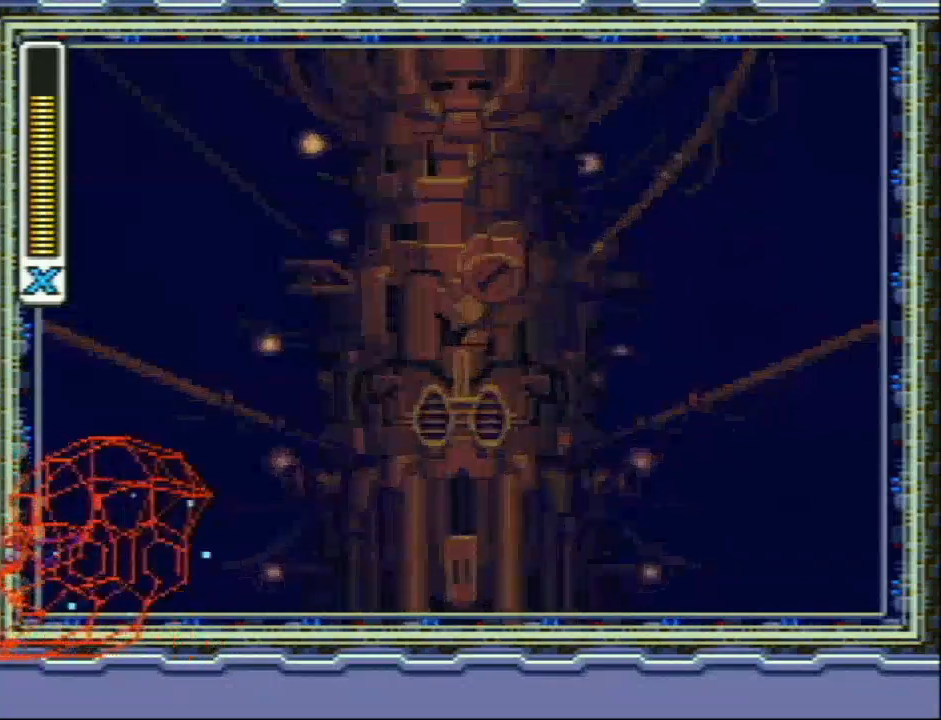
{"buttons": ["Y", "DPAD_RIGHT"], "events": []}
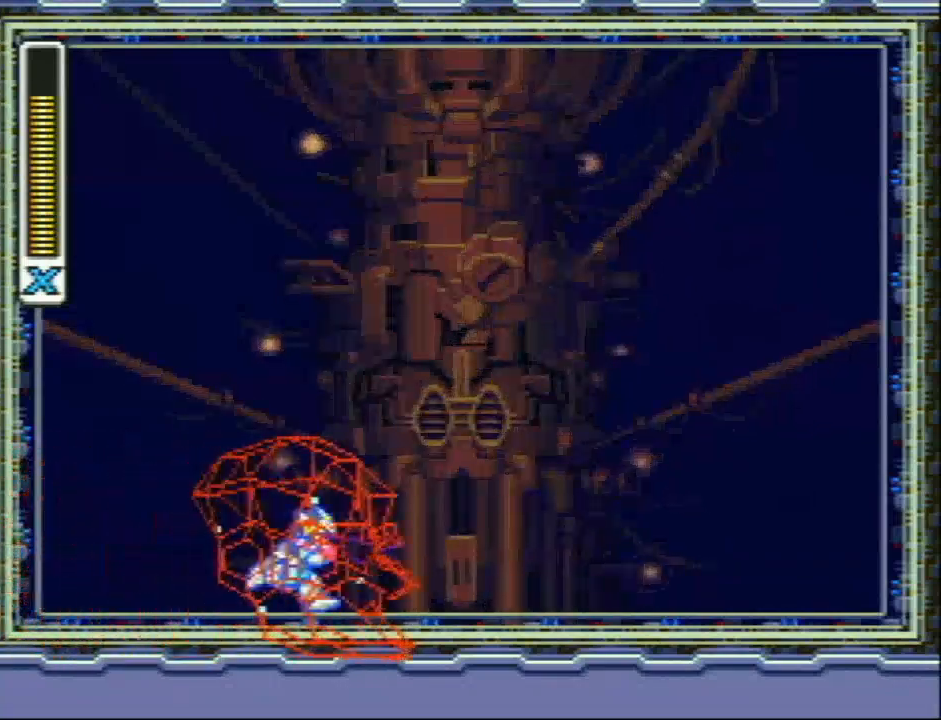
{"buttons": ["Y", "DPAD_RIGHT"], "events": []}
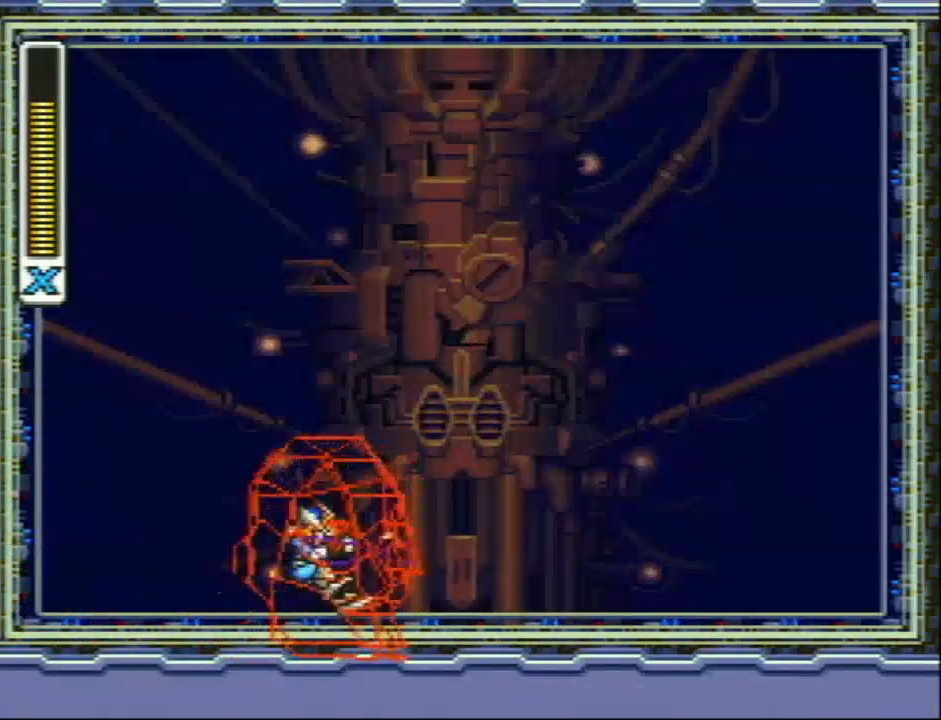
{"buttons": ["Y", "DPAD_RIGHT"], "events": []}
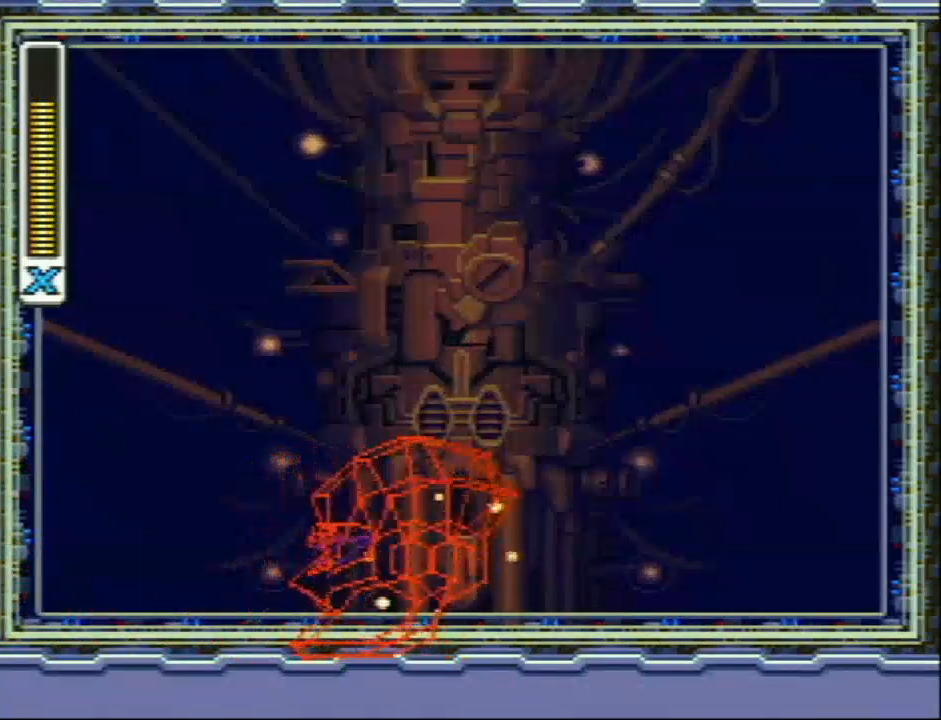
{"buttons": ["Y"], "events": [[67, "DPAD_RIGHT", "up"]]}
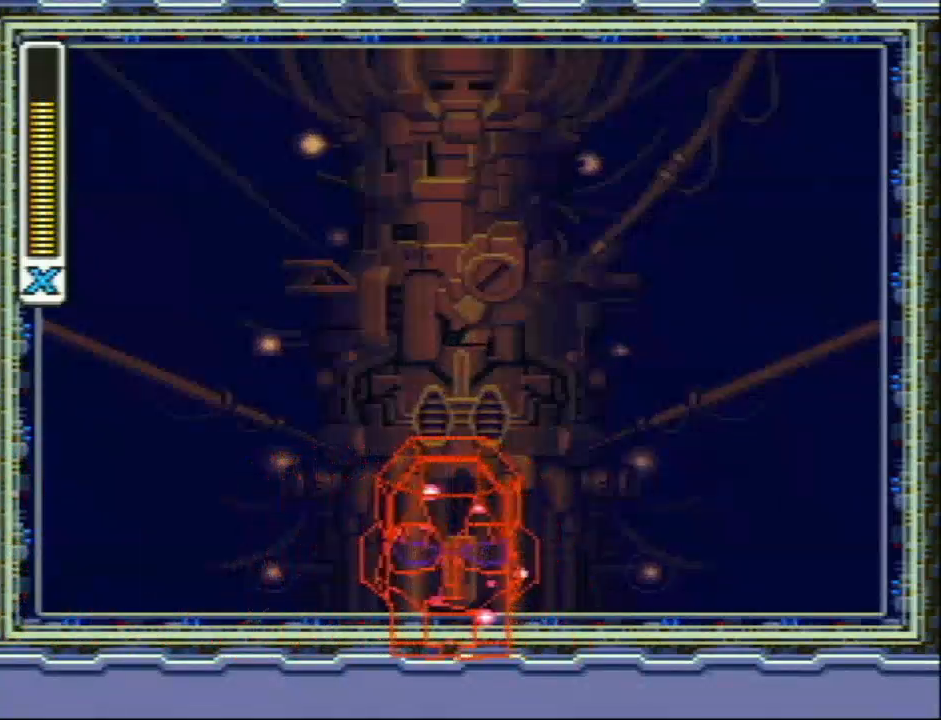
{"buttons": ["Y"], "events": []}